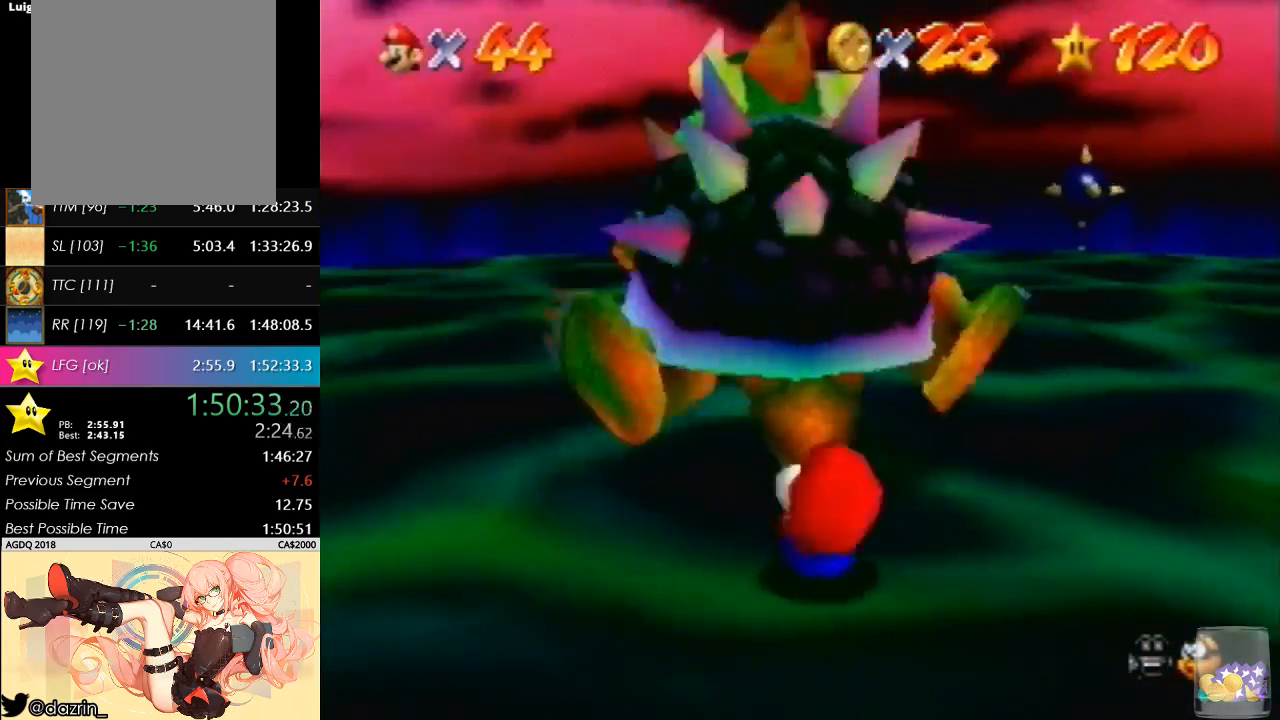
Gameplay with a controller (Nintendo layout); each line is a JSON object with the inputs held at the frame after it. "events" lists button and stick changes between this image and that frame as [ms after this image, input, new state], when the widget could be followed in between. Not read: L3 R3.
{"buttons": ["C_LEFT"], "left_stick": "down-left", "events": [[100, "left_stick", "left"], [167, "left_stick", "up"], [267, "C_LEFT", "down"], [333, "C_LEFT", "up"], [367, "left_stick", "right"], [400, "C_LEFT", "down"], [500, "left_stick", "down-left"]]}
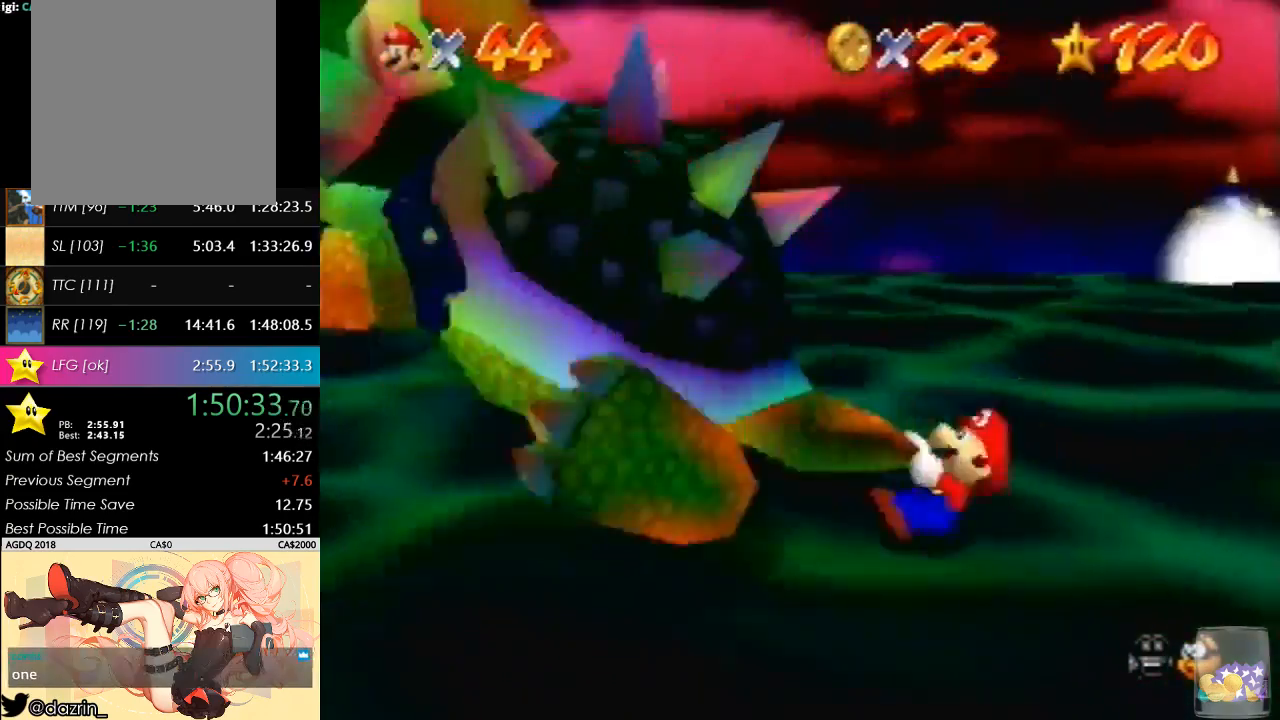
{"buttons": [], "left_stick": "up-right"}
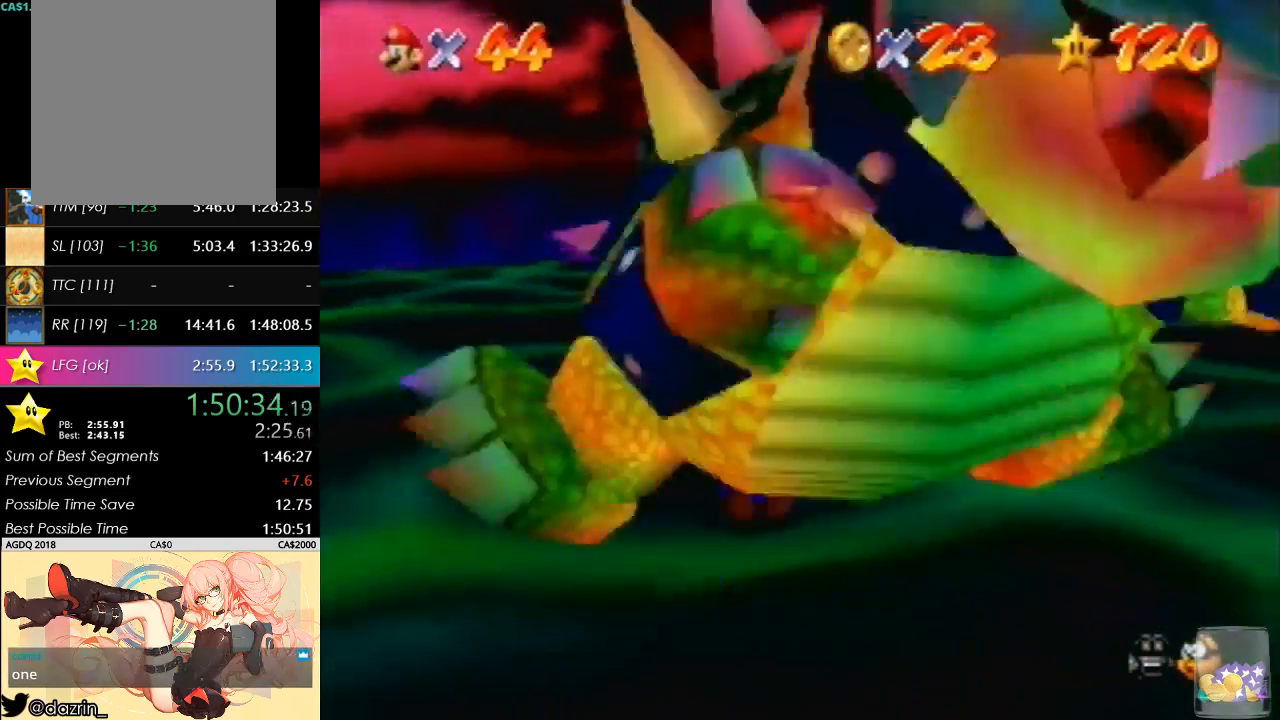
{"buttons": [], "left_stick": "down-left"}
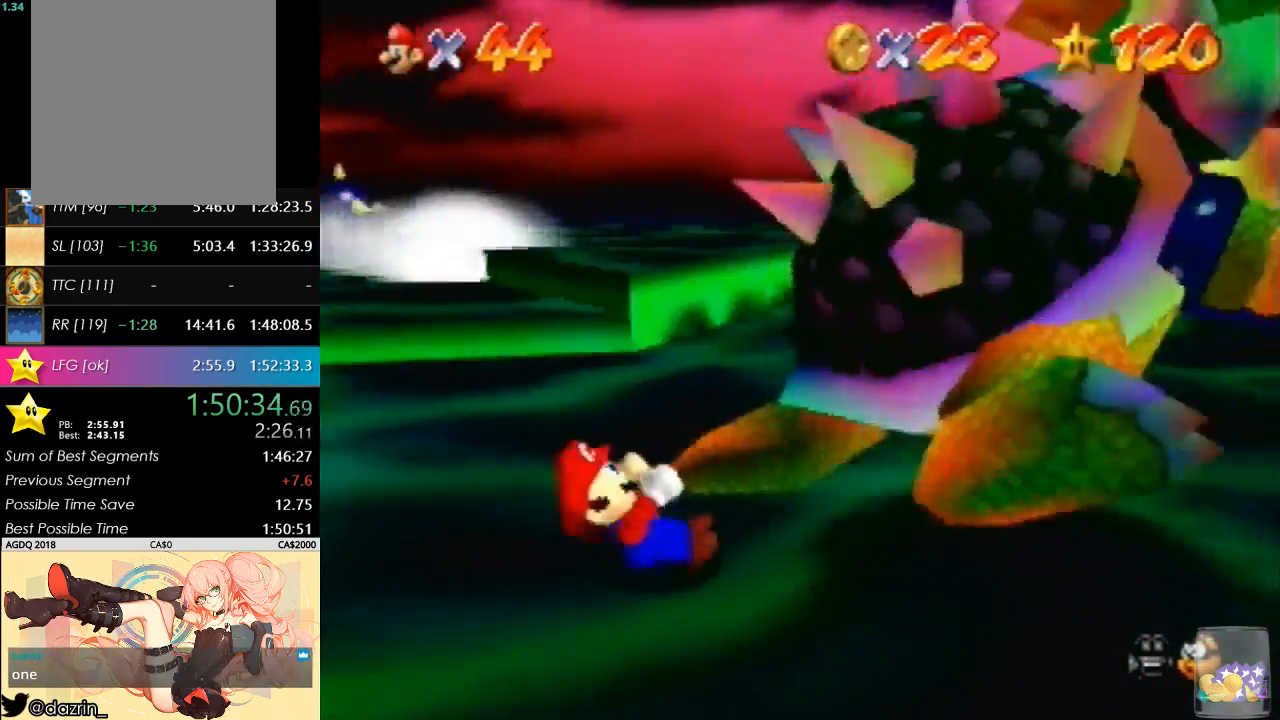
{"buttons": [], "left_stick": "down", "events": [[100, "left_stick", "up-left"], [200, "left_stick", "up"], [333, "left_stick", "up-right"], [500, "left_stick", "down"]]}
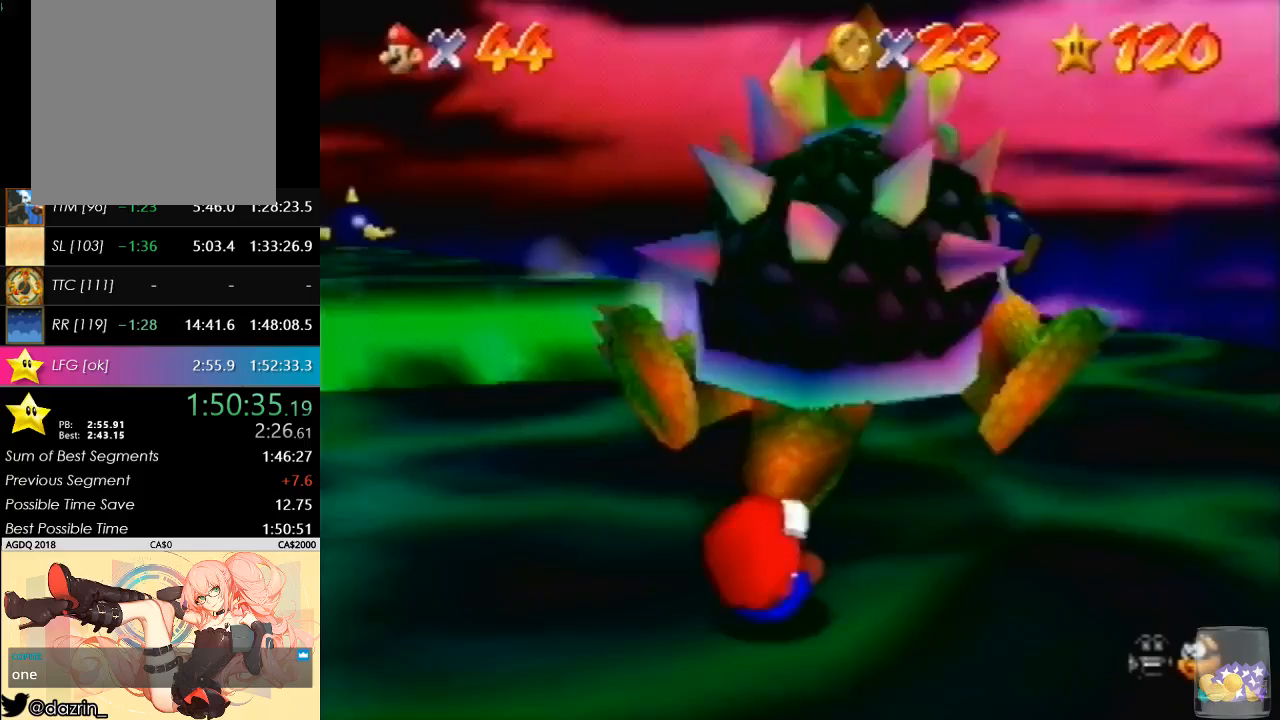
{"buttons": ["B"], "left_stick": "center", "events": [[67, "left_stick", "down-left"], [167, "left_stick", "up-left"], [233, "left_stick", "up"], [433, "B", "down"], [433, "left_stick", "center"]]}
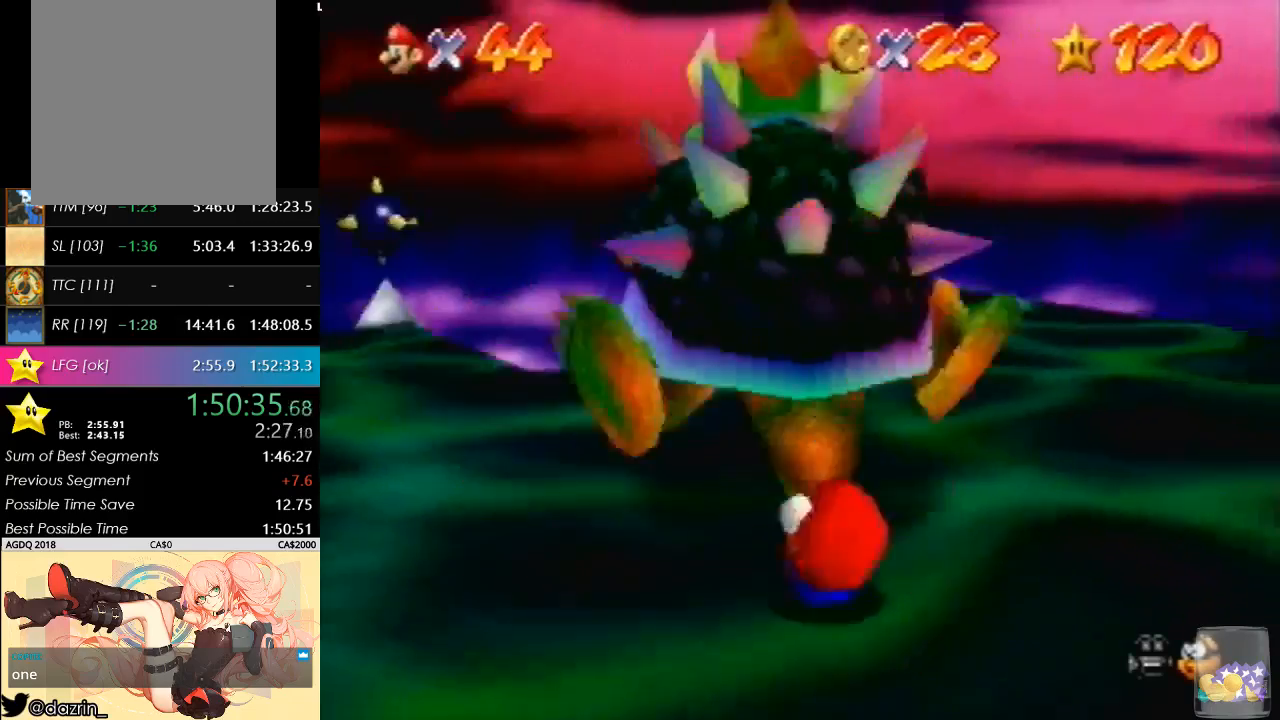
{"buttons": [], "left_stick": "center", "events": [[33, "B", "up"], [267, "left_stick", "left"], [333, "left_stick", "down-left"], [500, "left_stick", "center"]]}
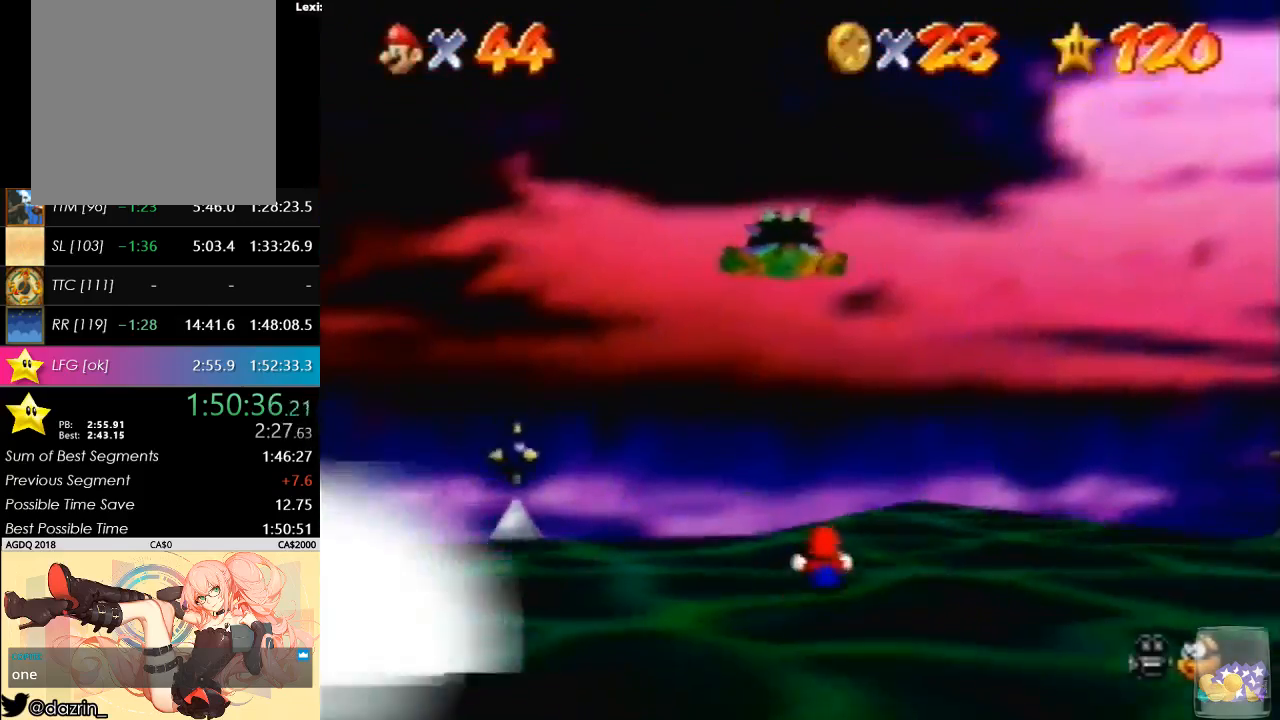
{"buttons": [], "left_stick": "center", "events": [[67, "R1", "down"], [167, "R1", "up"], [300, "R1", "down"], [433, "R1", "up"]]}
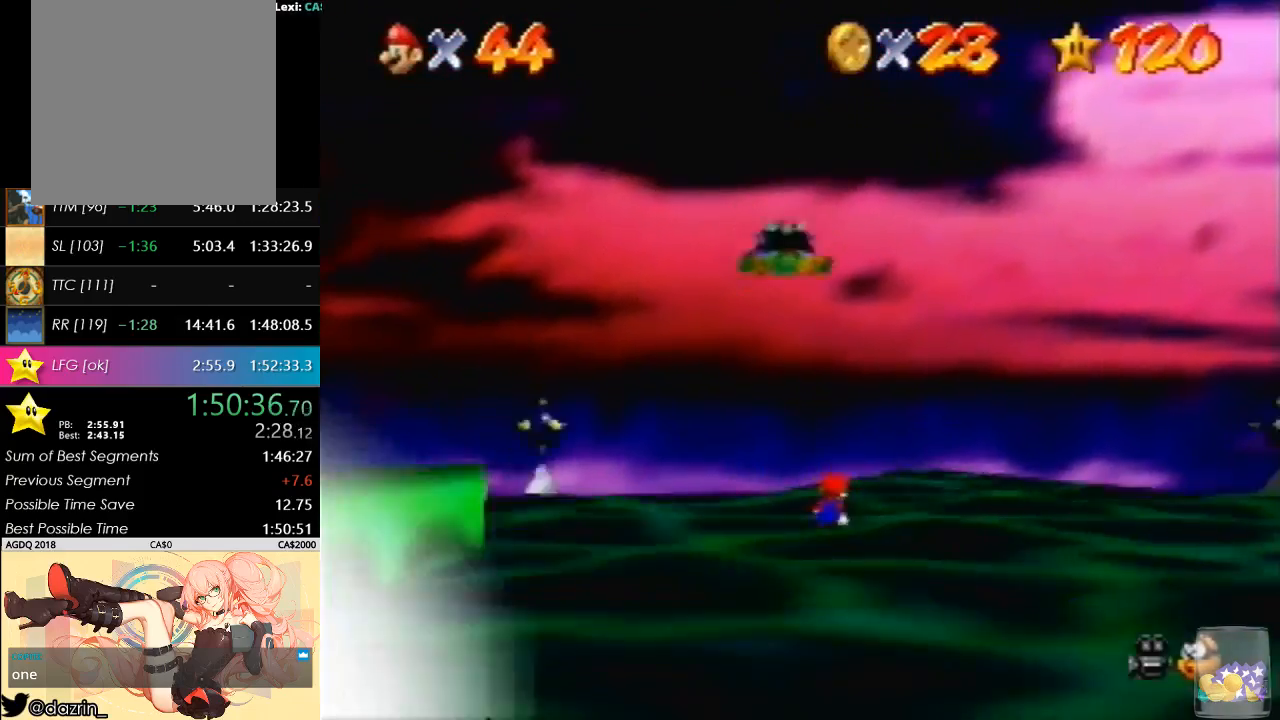
{"buttons": [], "left_stick": "center", "events": []}
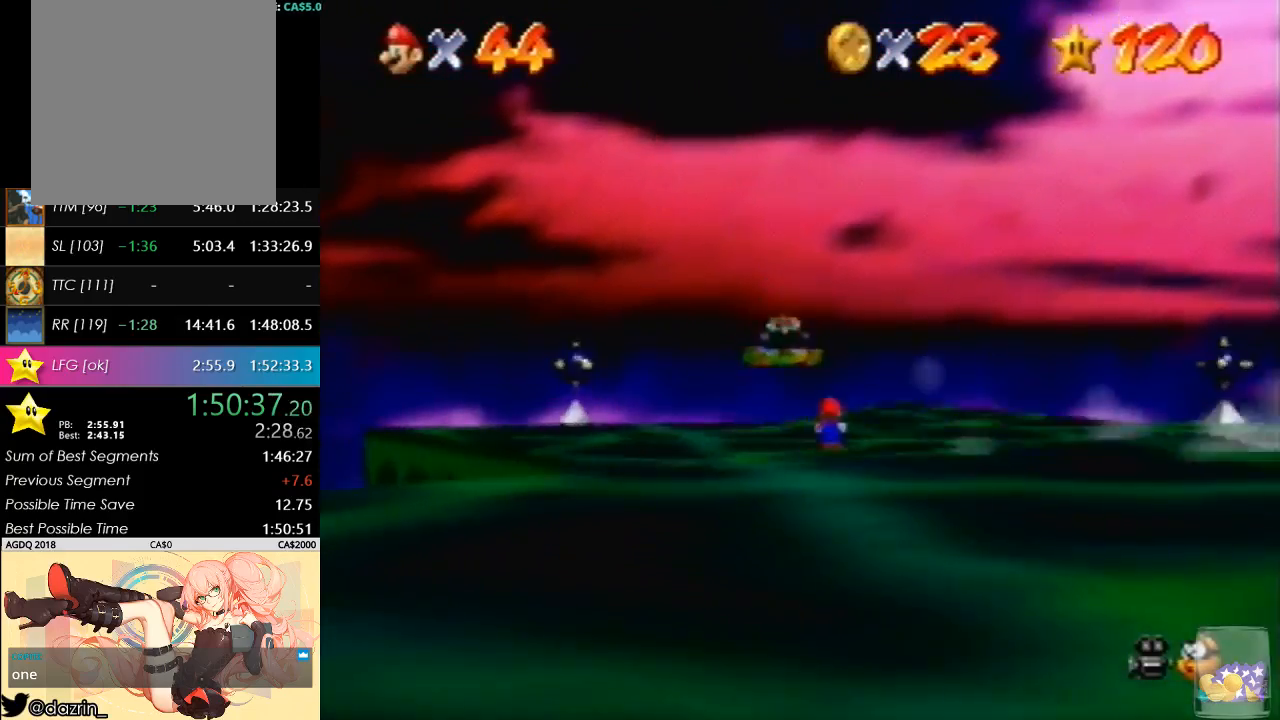
{"buttons": [], "left_stick": "center", "events": [[300, "R1", "down"], [367, "R1", "up"], [433, "R1", "down"], [500, "R1", "up"]]}
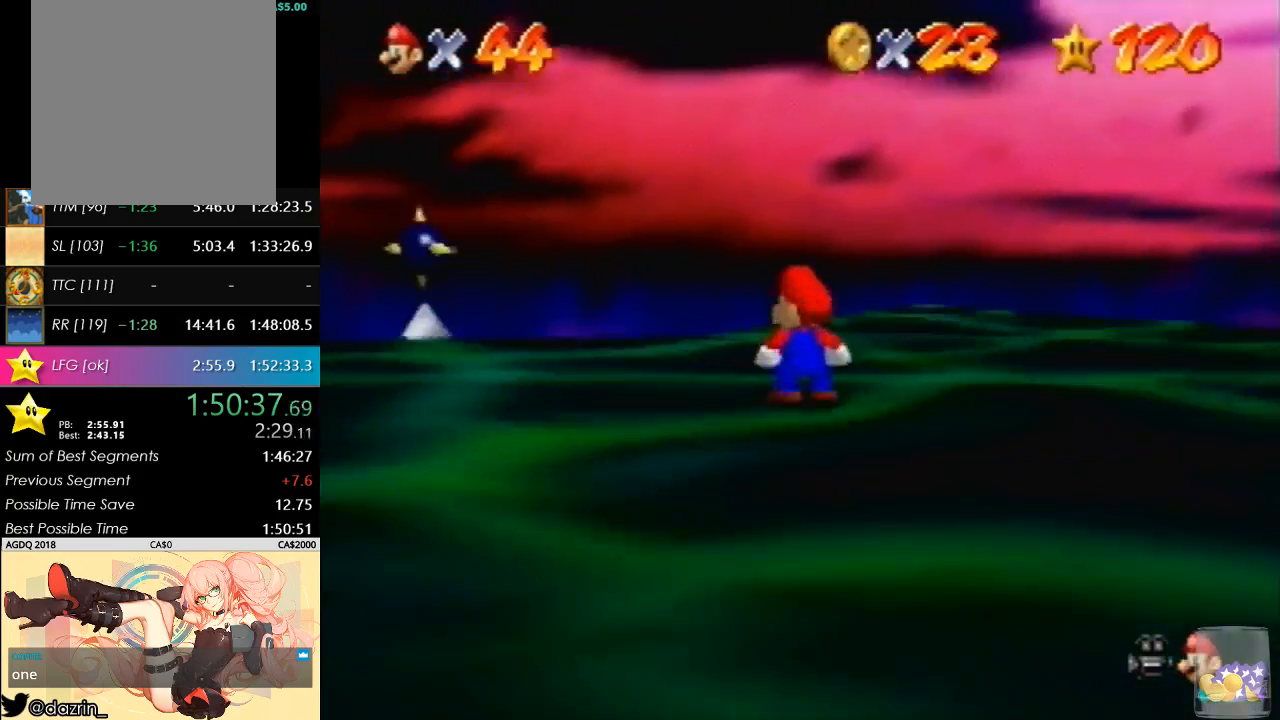
{"buttons": [], "left_stick": "center", "events": [[133, "R1", "down"], [167, "R1", "up"], [267, "R1", "down"], [300, "R1", "up"]]}
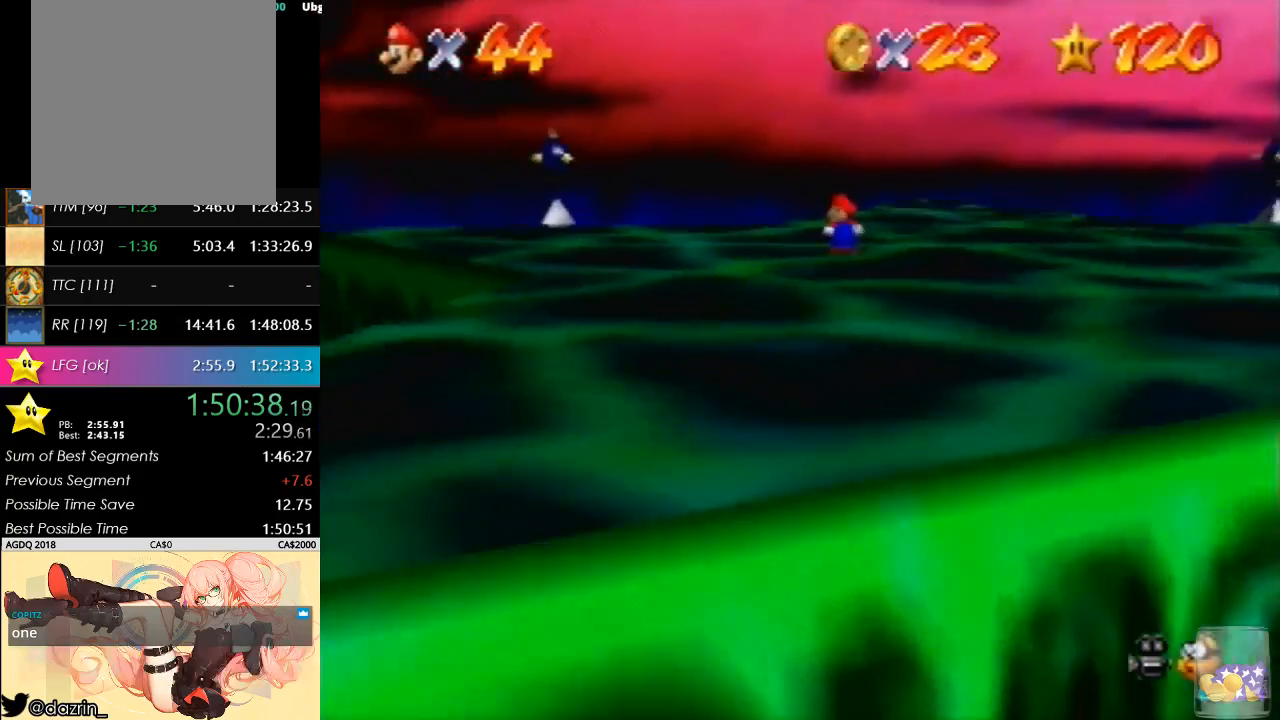
{"buttons": [], "left_stick": "center", "events": []}
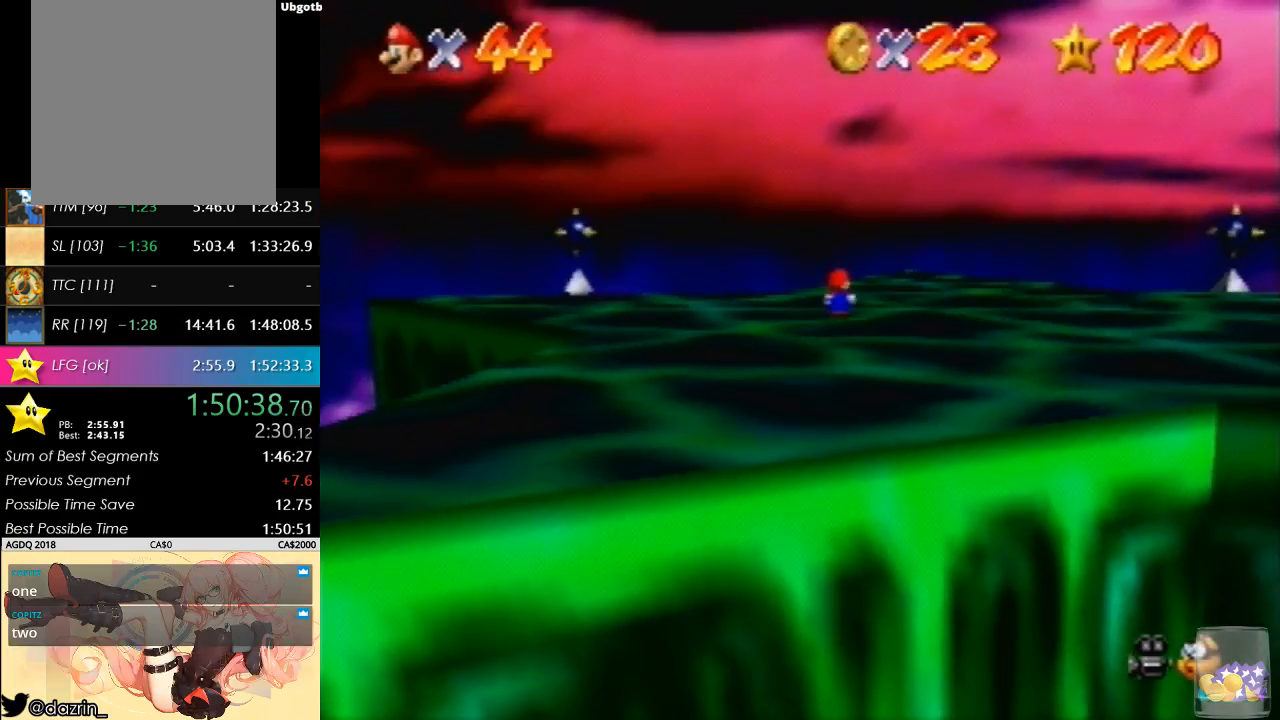
{"buttons": ["R1", "C_DOWN"], "left_stick": "center", "events": [[67, "C_DOWN", "down"], [233, "C_DOWN", "up"], [467, "R1", "down"], [500, "C_DOWN", "down"]]}
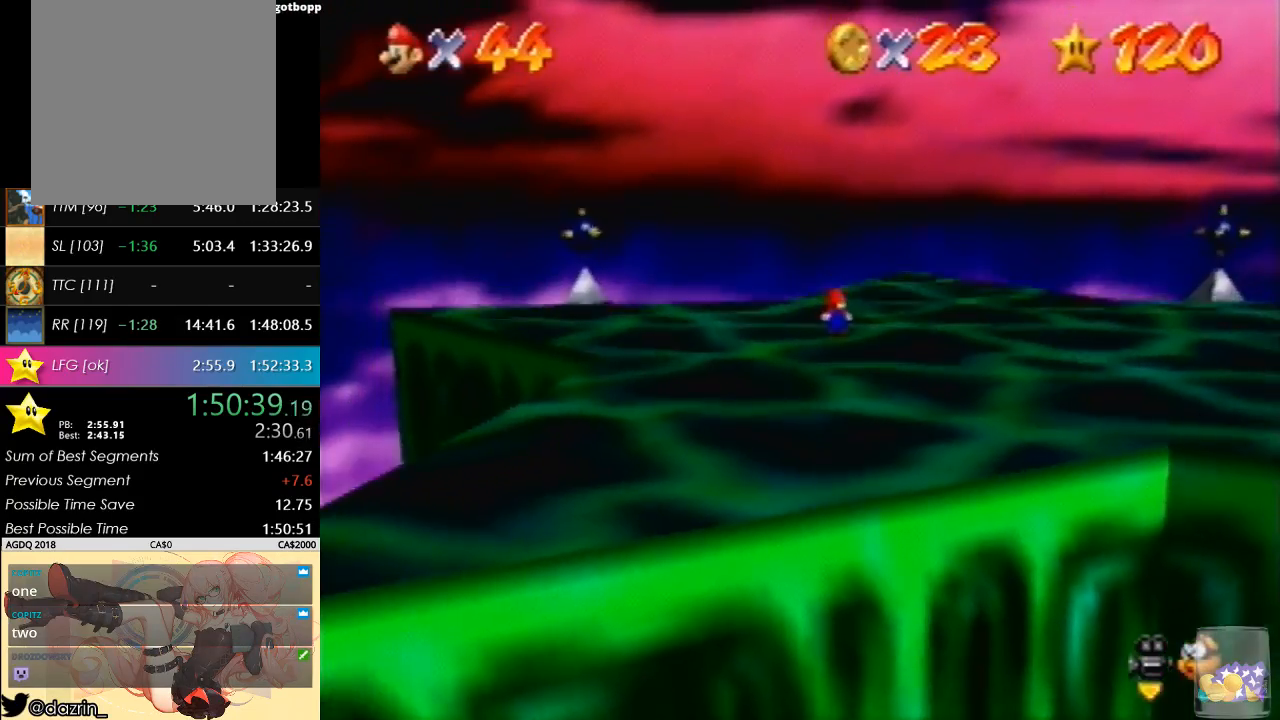
{"buttons": ["R1"], "left_stick": "center", "events": [[133, "R1", "up"], [233, "C_DOWN", "up"], [467, "R1", "down"]]}
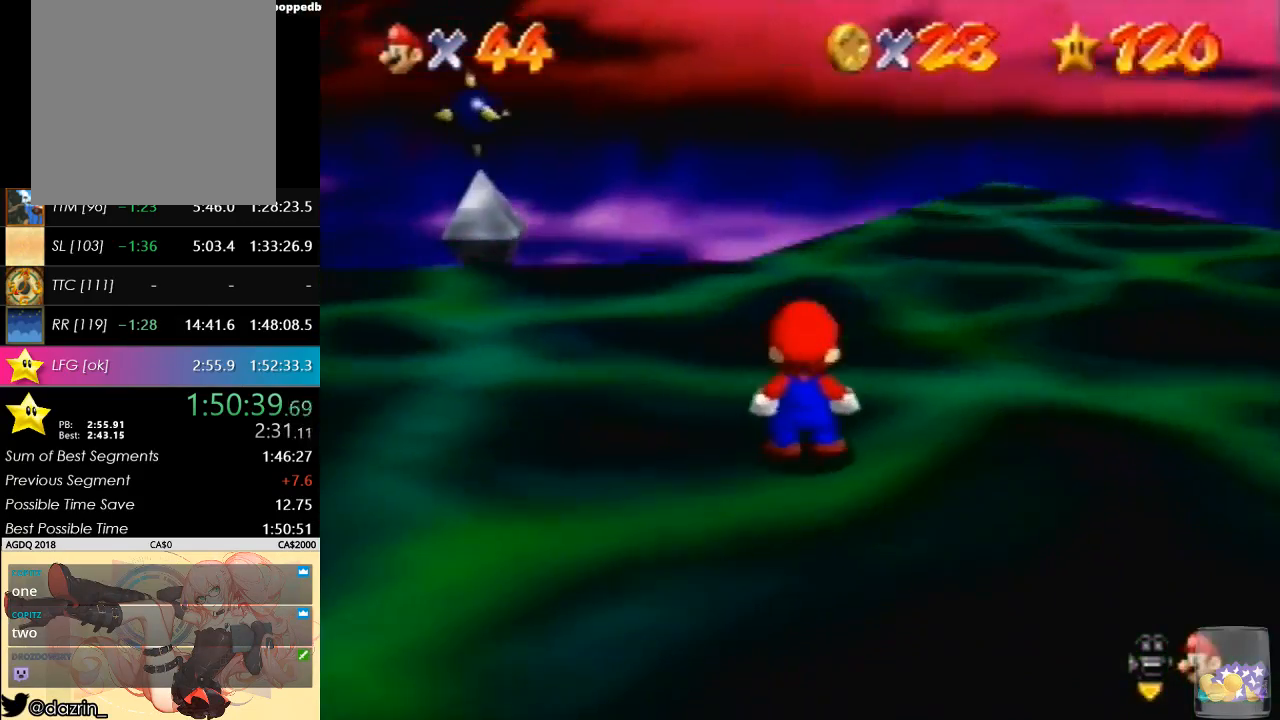
{"buttons": [], "left_stick": "center", "events": [[33, "C_DOWN", "down"], [100, "R1", "up"], [167, "C_DOWN", "up"]]}
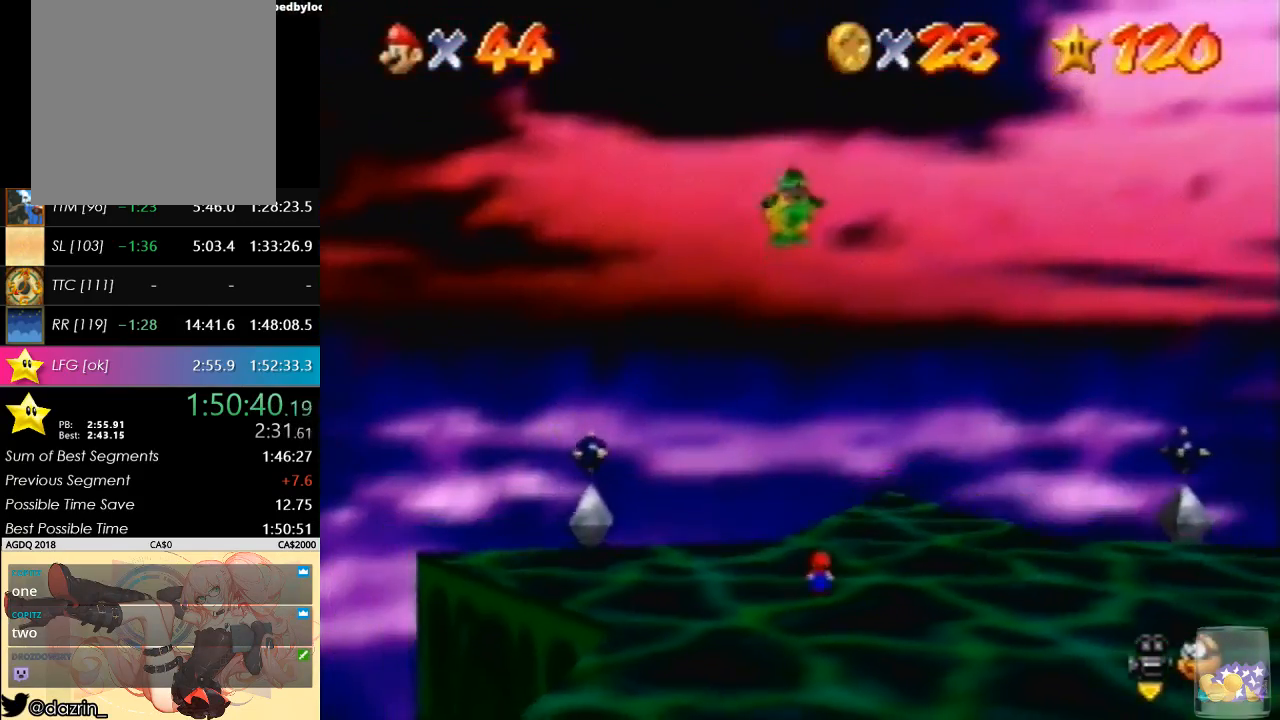
{"buttons": [], "left_stick": "up", "events": [[33, "left_stick", "left"], [367, "left_stick", "up-left"], [467, "left_stick", "up"]]}
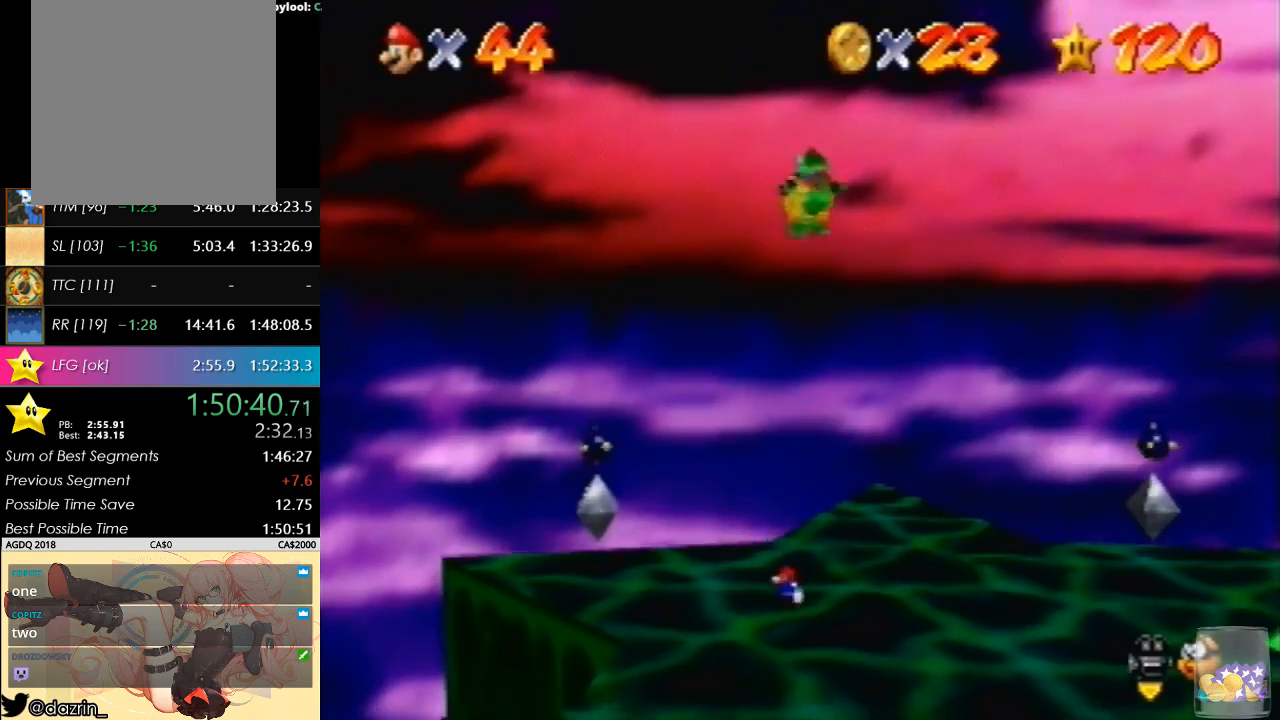
{"buttons": [], "left_stick": "right", "events": [[67, "C_DOWN", "down"], [100, "left_stick", "center"], [200, "C_DOWN", "up"], [467, "left_stick", "right"]]}
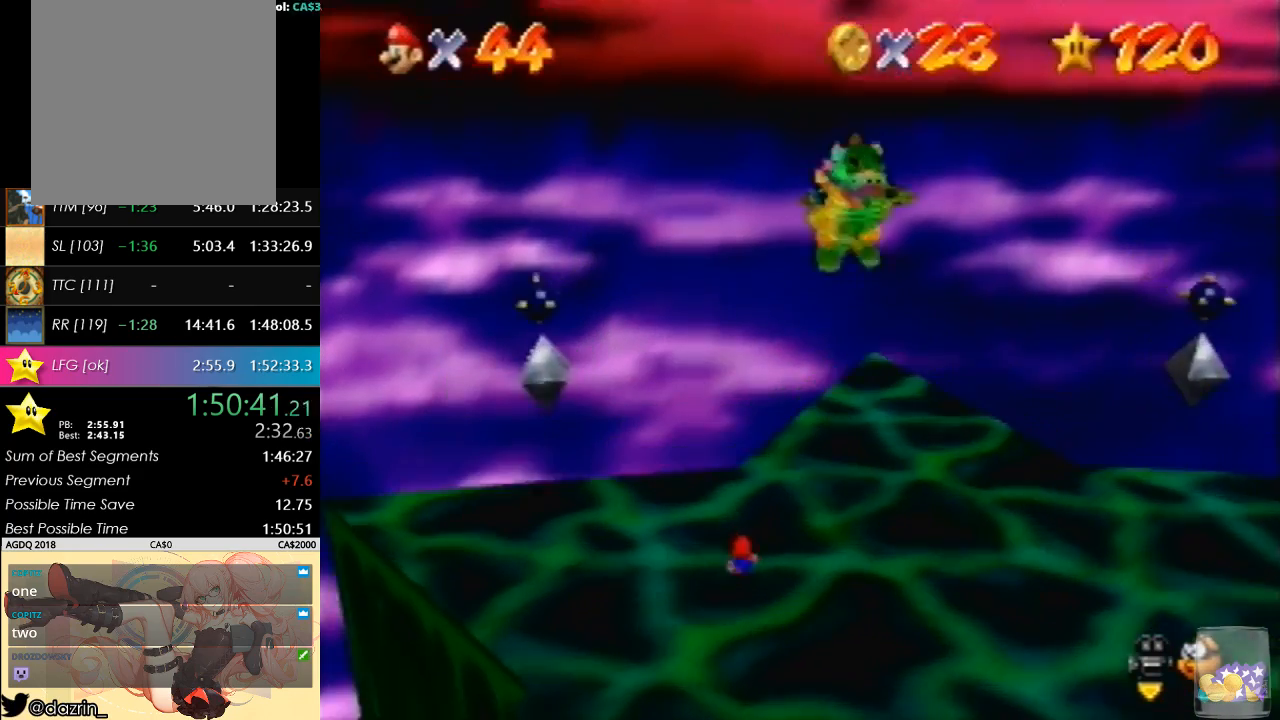
{"buttons": [], "left_stick": "up-right", "events": [[167, "left_stick", "center"], [367, "left_stick", "up-right"]]}
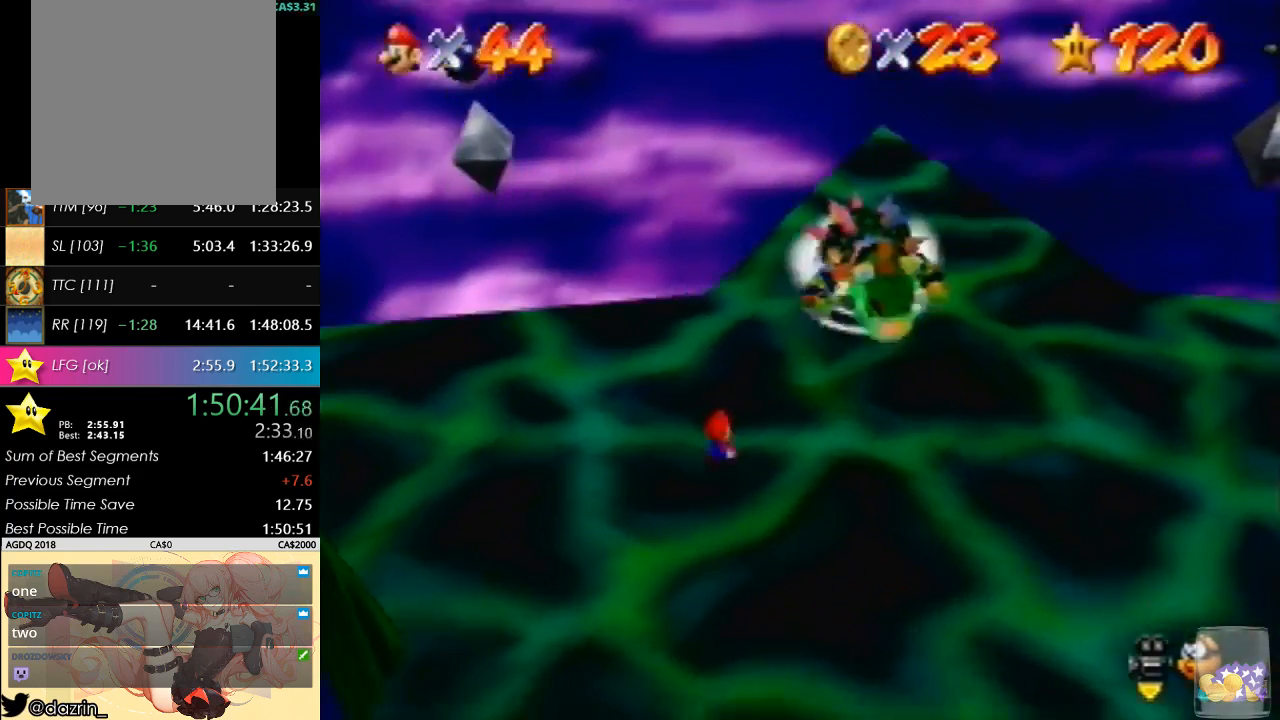
{"buttons": ["A", "B"], "left_stick": "up", "events": [[33, "A", "down"], [67, "left_stick", "up"], [267, "left_stick", "center"], [467, "B", "down"], [467, "left_stick", "up"]]}
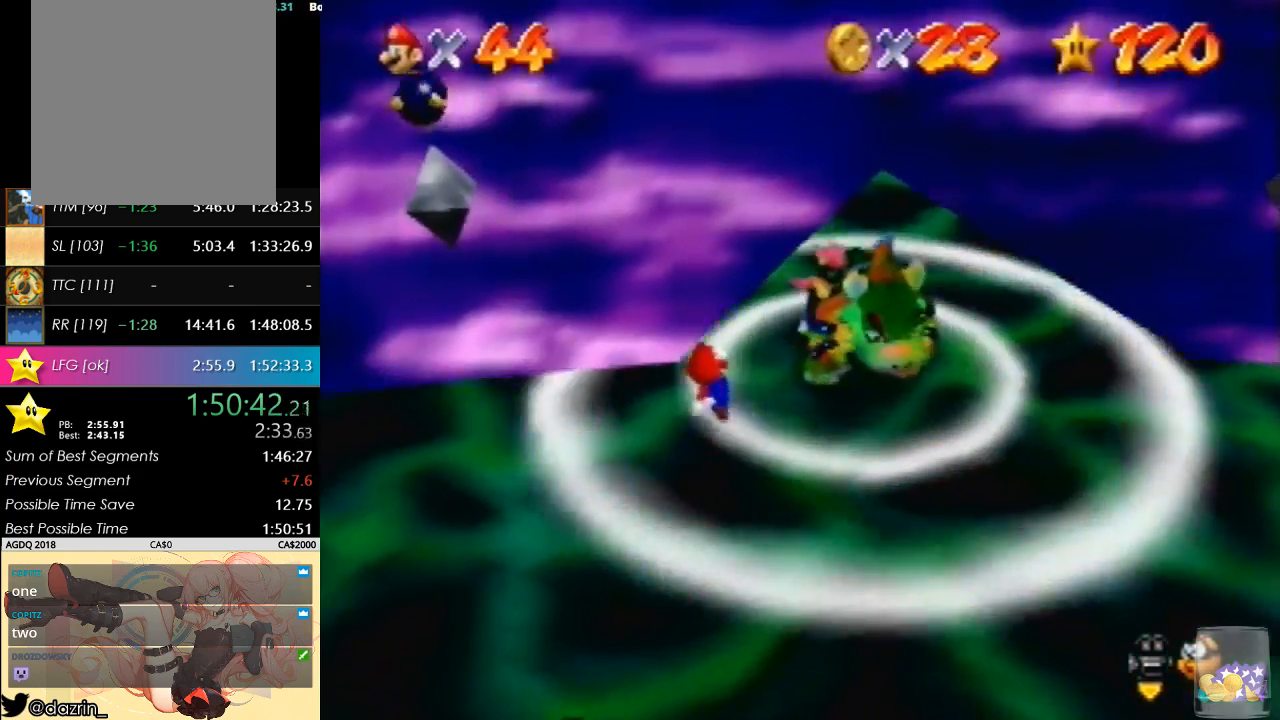
{"buttons": [], "left_stick": "up-left", "events": [[100, "left_stick", "center"], [133, "A", "up"], [133, "B", "up"], [200, "left_stick", "down"], [433, "left_stick", "up-left"]]}
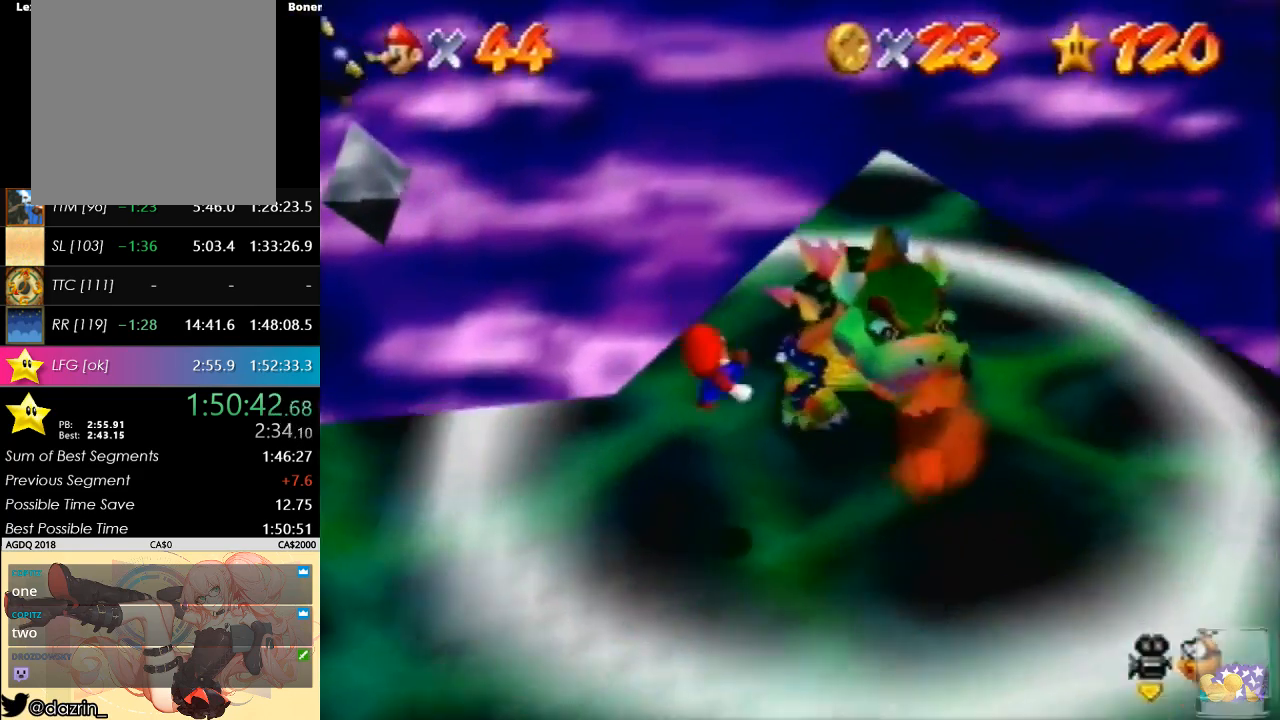
{"buttons": [], "left_stick": "up", "events": [[100, "left_stick", "up"]]}
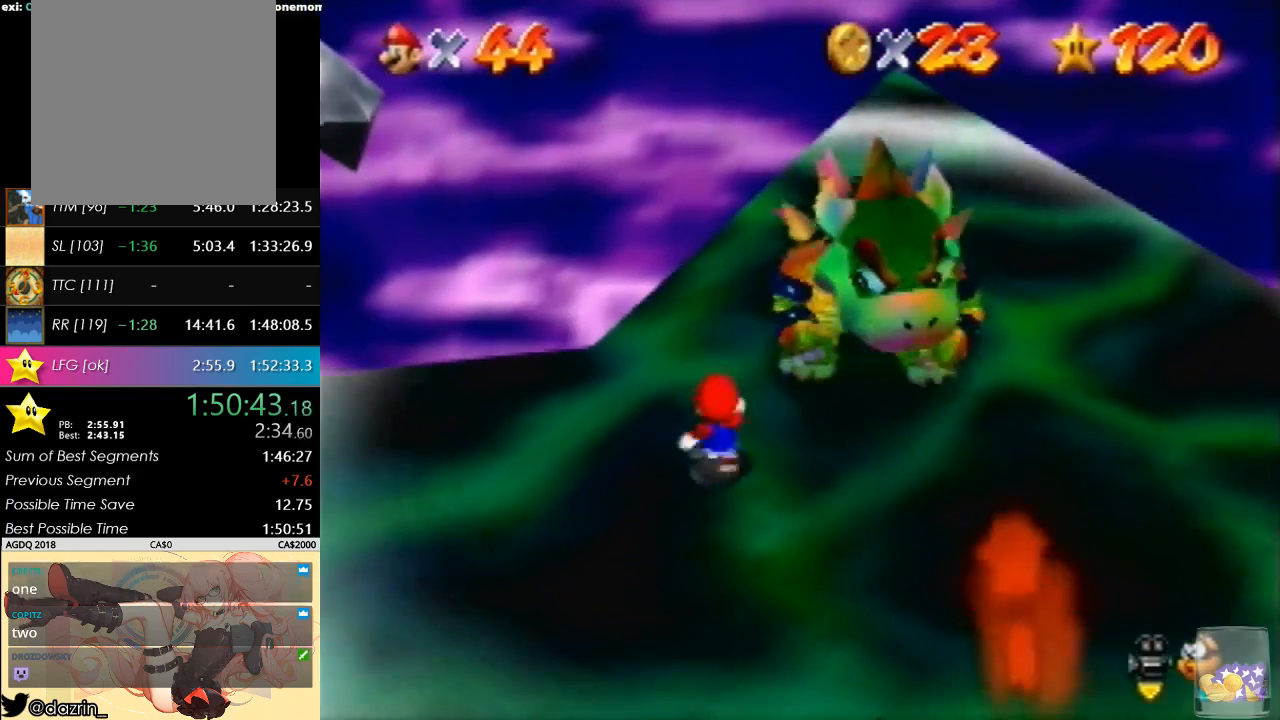
{"buttons": [], "left_stick": "up", "events": []}
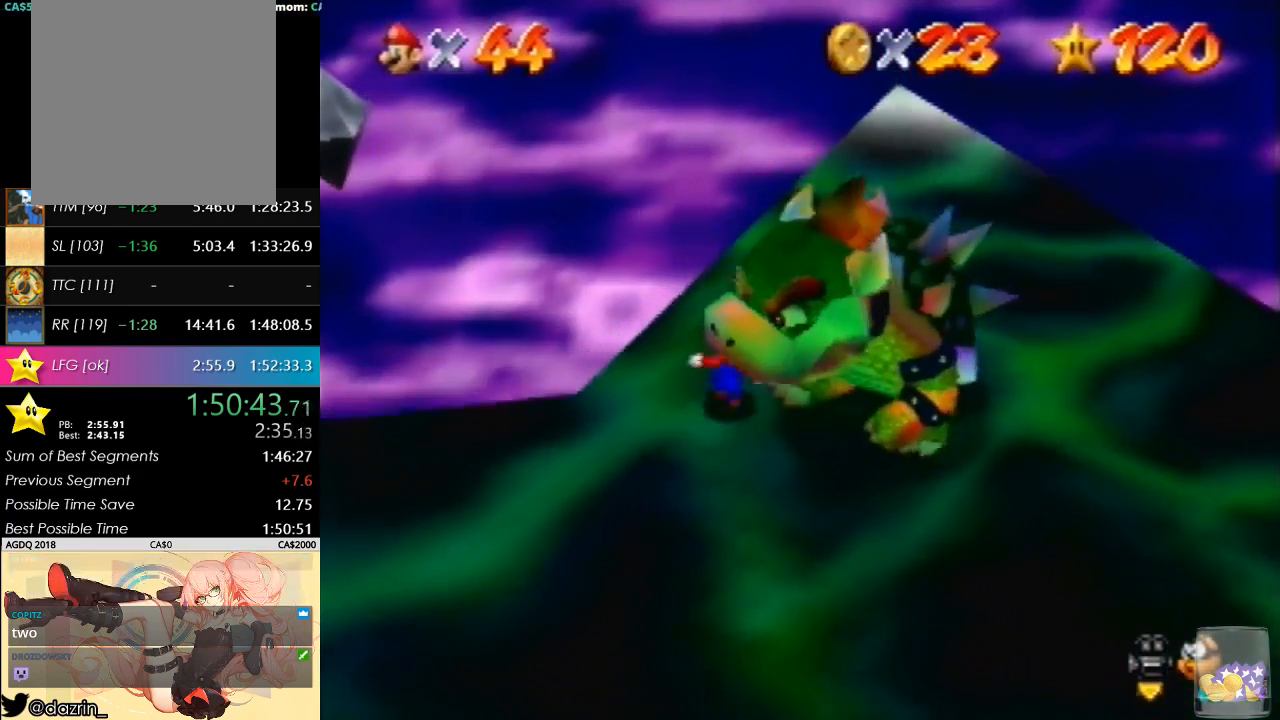
{"buttons": [], "left_stick": "down-right", "events": [[67, "left_stick", "up-right"], [267, "left_stick", "right"], [467, "left_stick", "down-right"]]}
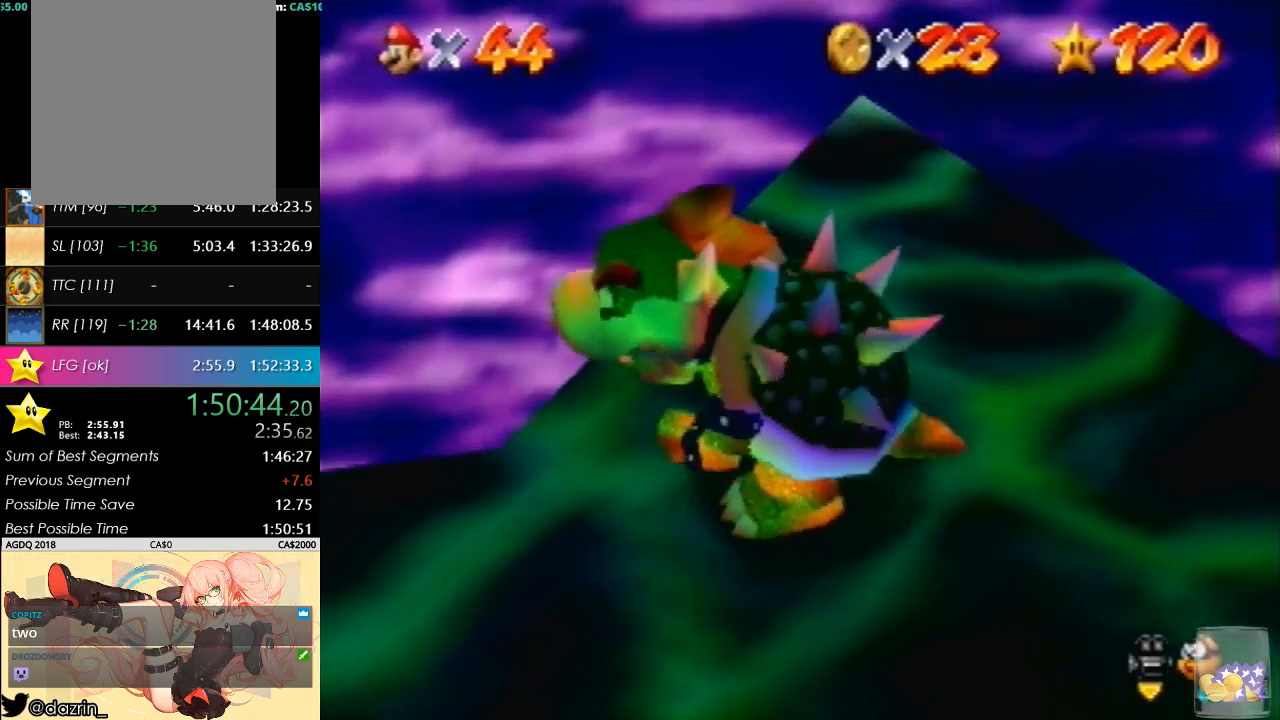
{"buttons": [], "left_stick": "down-left", "events": [[200, "left_stick", "down"], [400, "left_stick", "down-left"]]}
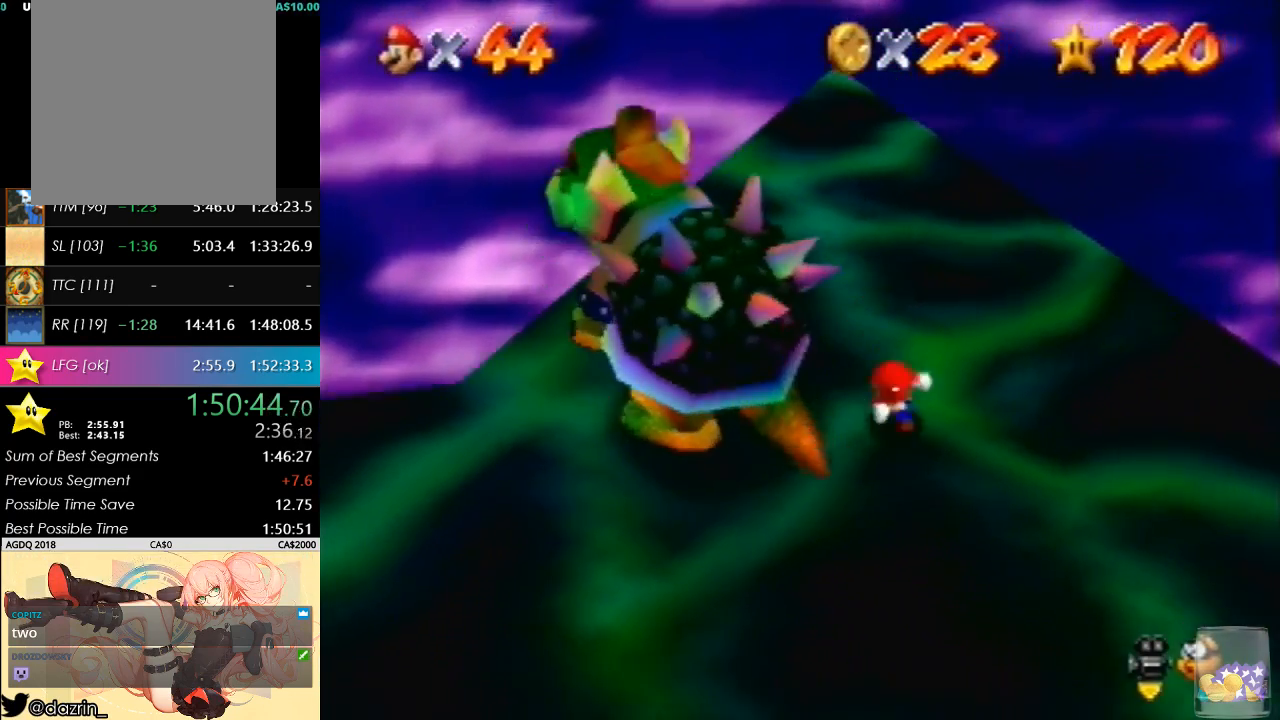
{"buttons": [], "left_stick": "center", "events": [[100, "left_stick", "up-left"], [200, "B", "down"], [233, "left_stick", "up-right"], [333, "B", "up"], [333, "left_stick", "center"]]}
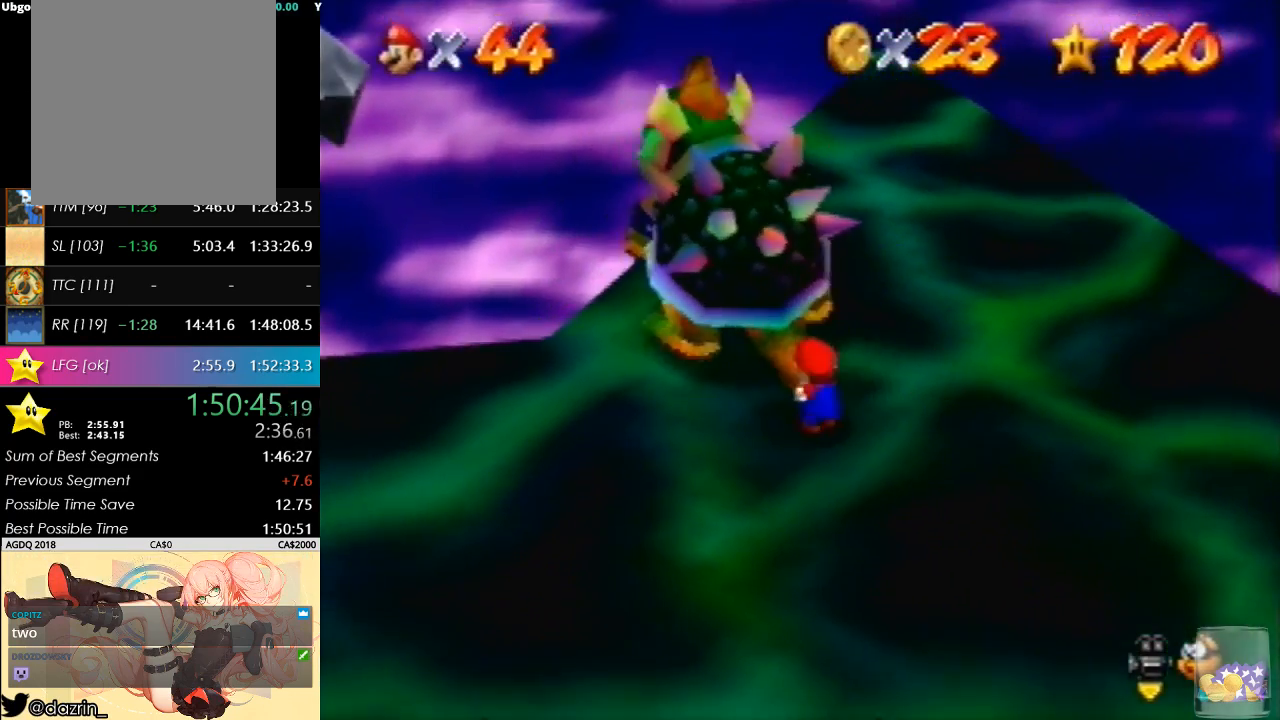
{"buttons": [], "left_stick": "up", "events": [[33, "C_UP", "down"], [67, "left_stick", "up-right"], [167, "C_UP", "up"], [267, "C_RIGHT", "down"], [300, "left_stick", "down-right"], [333, "C_RIGHT", "up"], [367, "left_stick", "down-left"], [433, "C_RIGHT", "down"], [500, "C_RIGHT", "up"], [500, "left_stick", "up"]]}